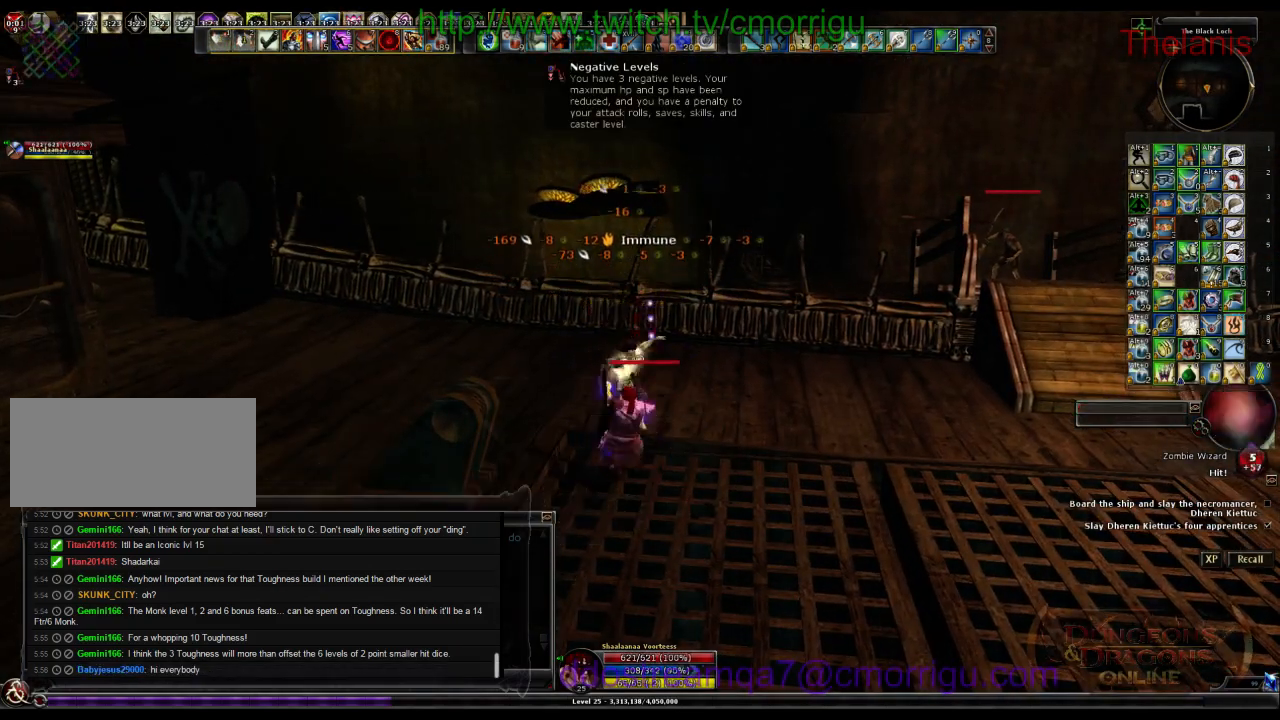
Gameplay with keyboard; each line is a JSON object with the keys held at the frame after it. "events" lists presses ("down") and releases ("up") of ".", "/", "0", "1", "2", "3", "4", "5", "6", "7", "8", "9", "a", "b", "backslash", "backspace", "c", "caps_lock", "comma", "ctrl_l", "ctrl_r", "d", "e", "equals", "escape", "f", "f1", "f10", "f11", "f12", "f2", "f3", "f4", "f5", "f6", "f7", "f8", "f9", "g", "h", "i", "j", "k", "l", "lbracket", "m", "minus", "n", "o", "p", "q", "quote", "r", "rbracket", "return", "s", "semicolon", "shift_l", "shift_r", "space", "t", "tab", "tilde", "u", "v", "w", "x", "y" and "z" between this image and that frame as [ms after this image, input, new state], when the widget could be followed in between. No other keys are recorded. Mouse input is not recorded.
{"keys": [], "events": []}
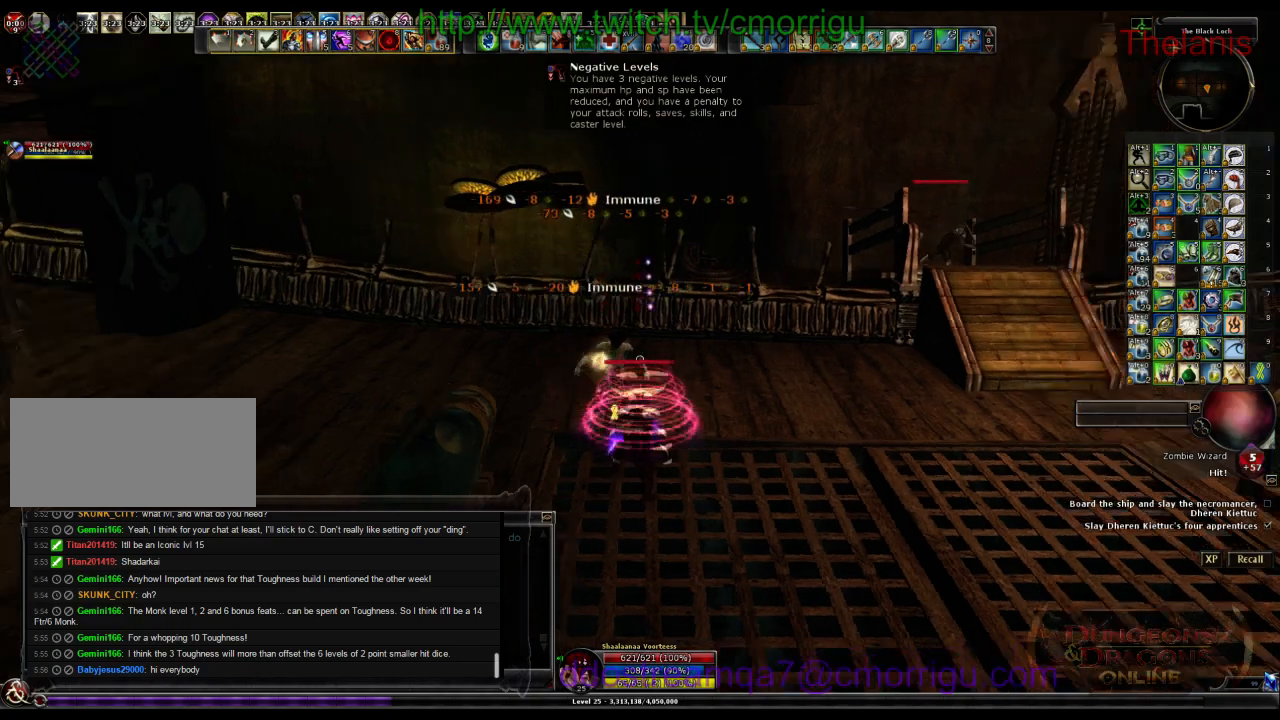
{"keys": [], "events": []}
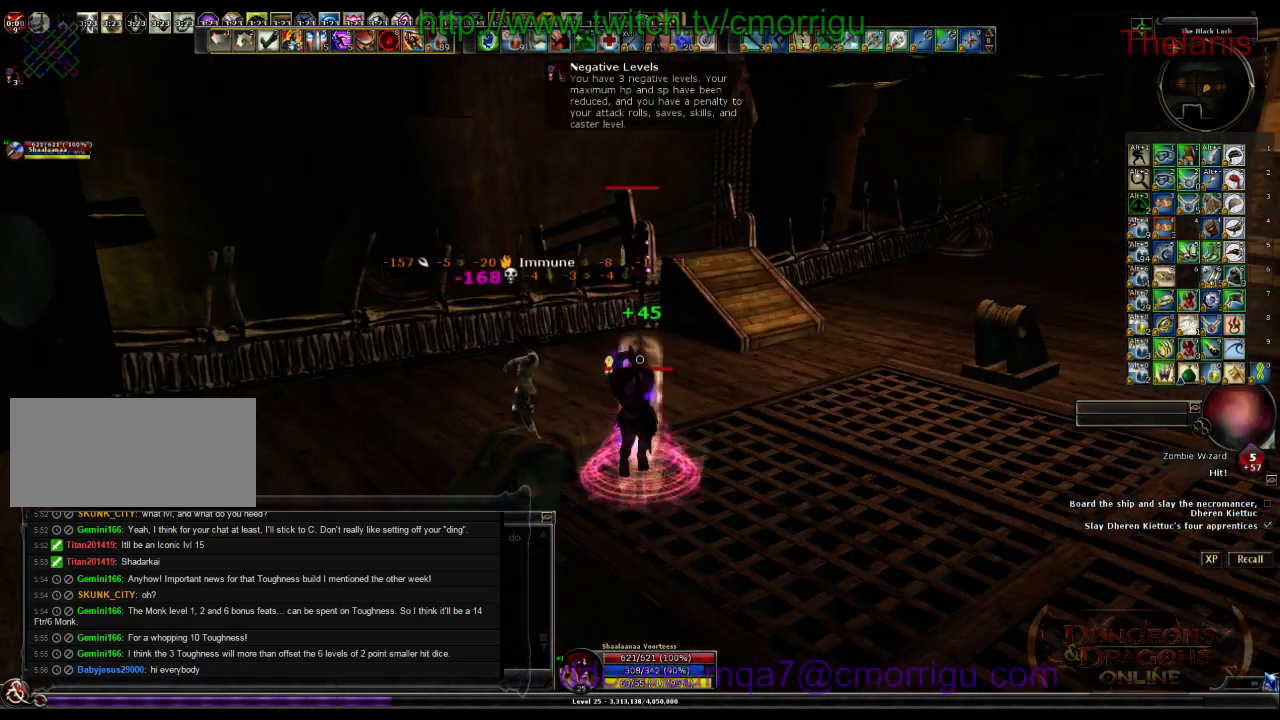
{"keys": ["d", "w"], "events": [[167, "d", "down"], [167, "w", "down"]]}
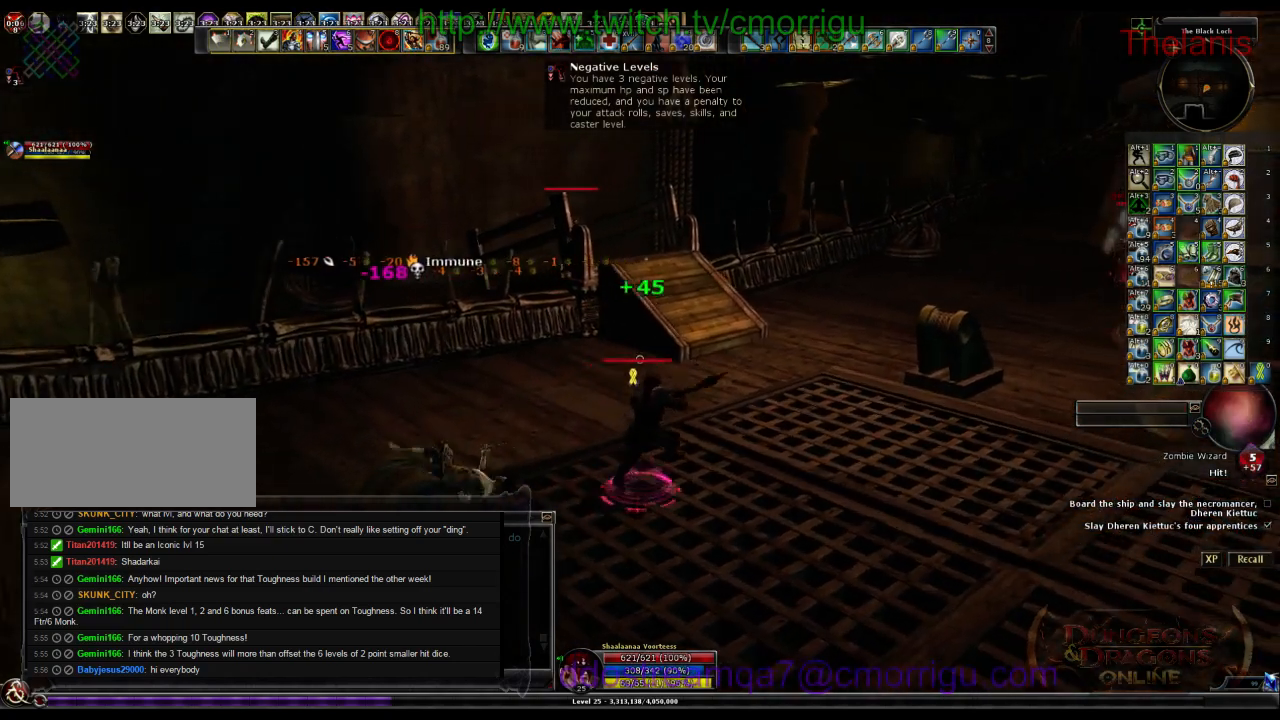
{"keys": ["w"], "events": [[33, "d", "up"]]}
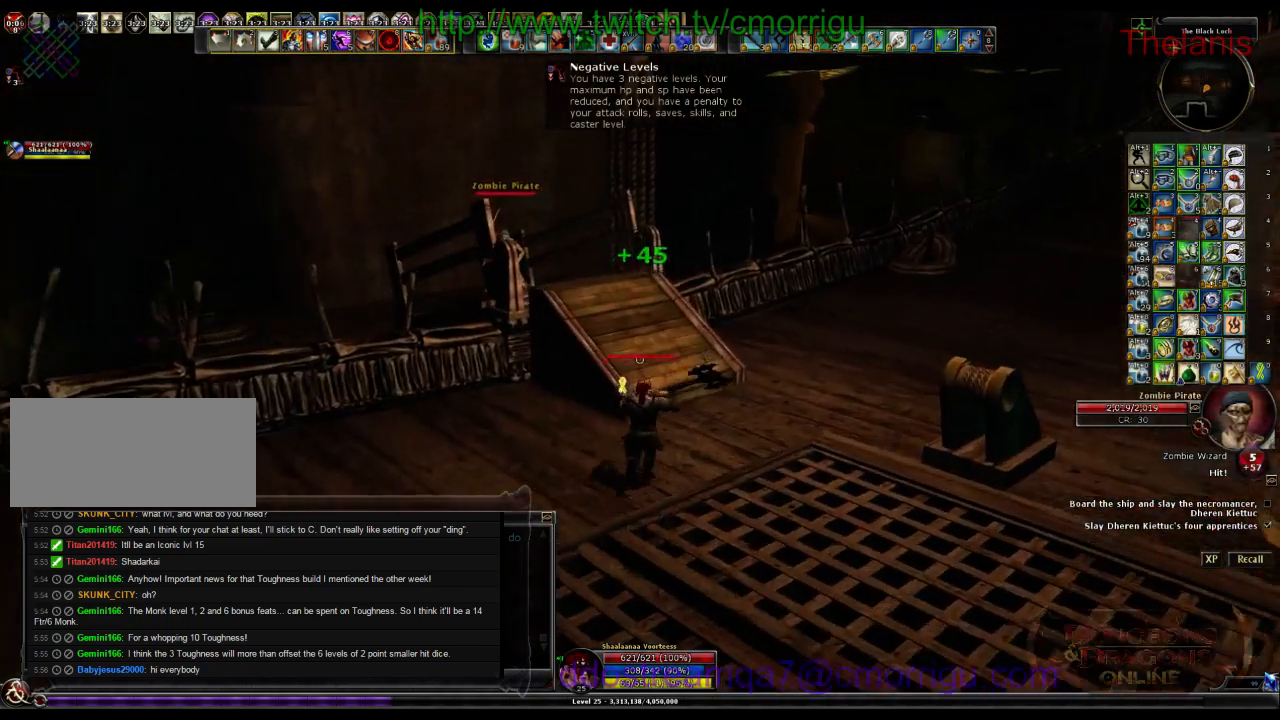
{"keys": ["w"], "events": []}
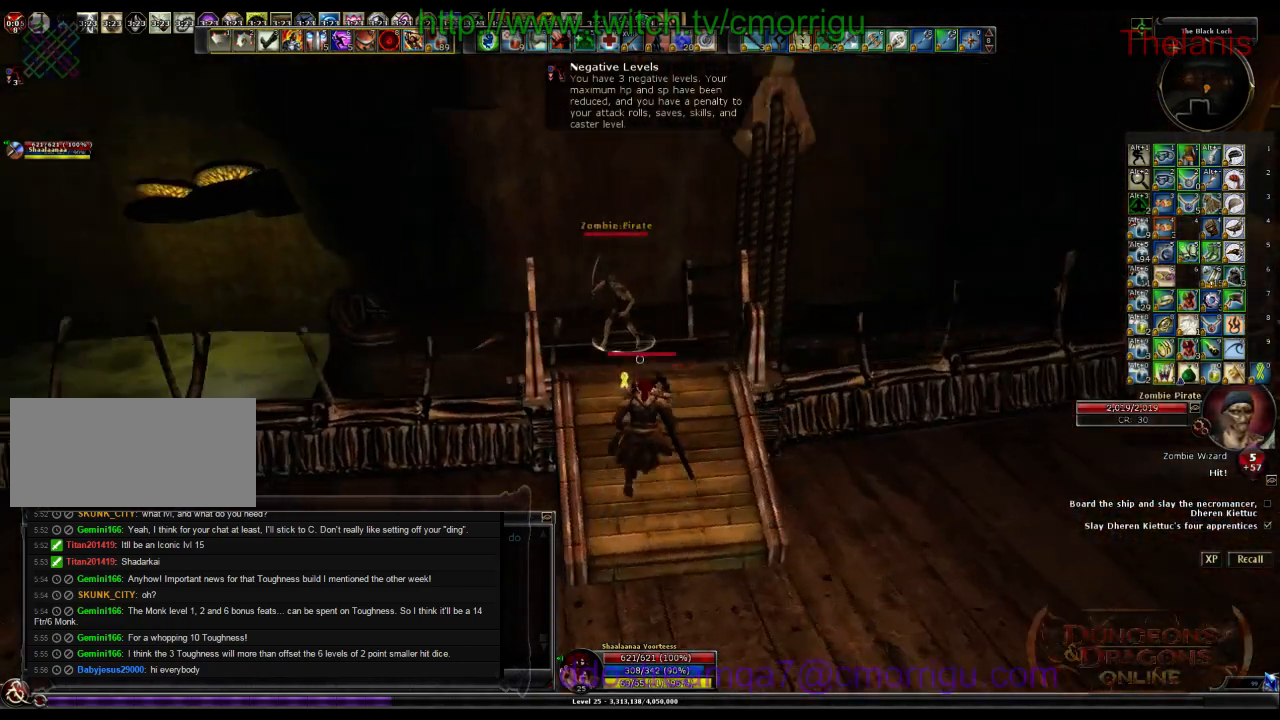
{"keys": ["1"], "events": [[267, "w", "up"], [433, "1", "down"]]}
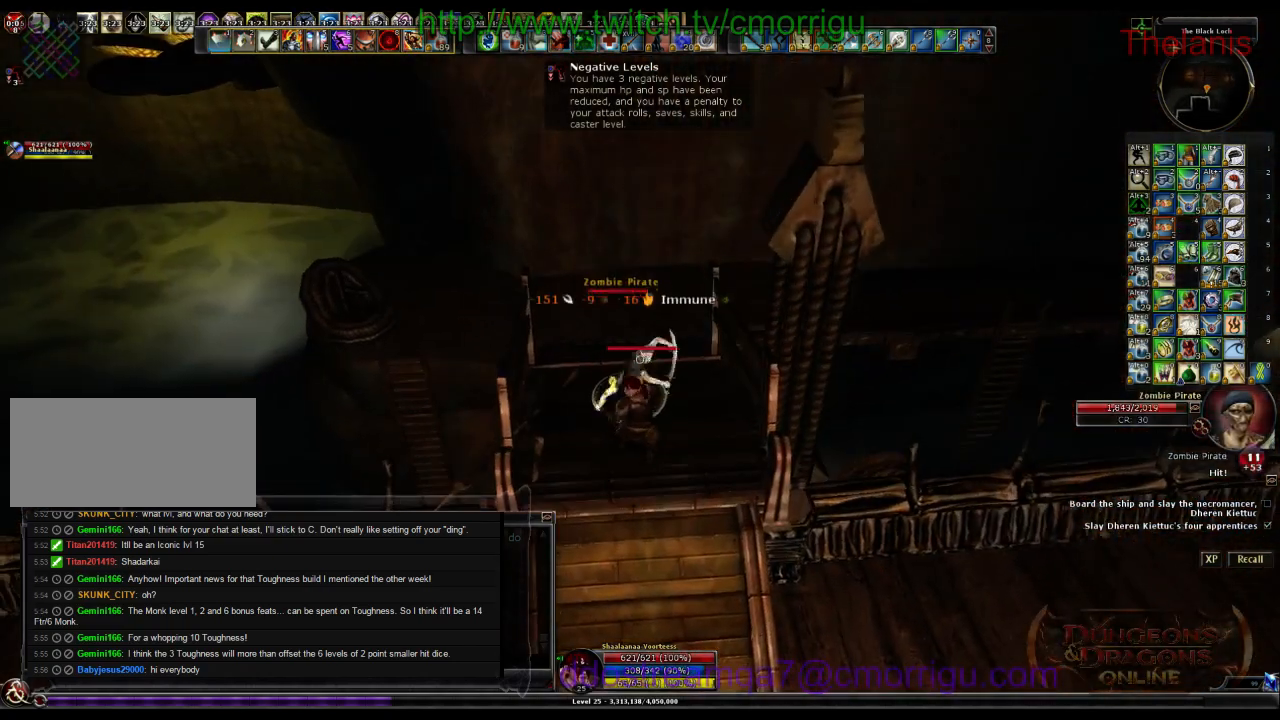
{"keys": ["2"], "events": [[133, "1", "up"], [467, "2", "down"]]}
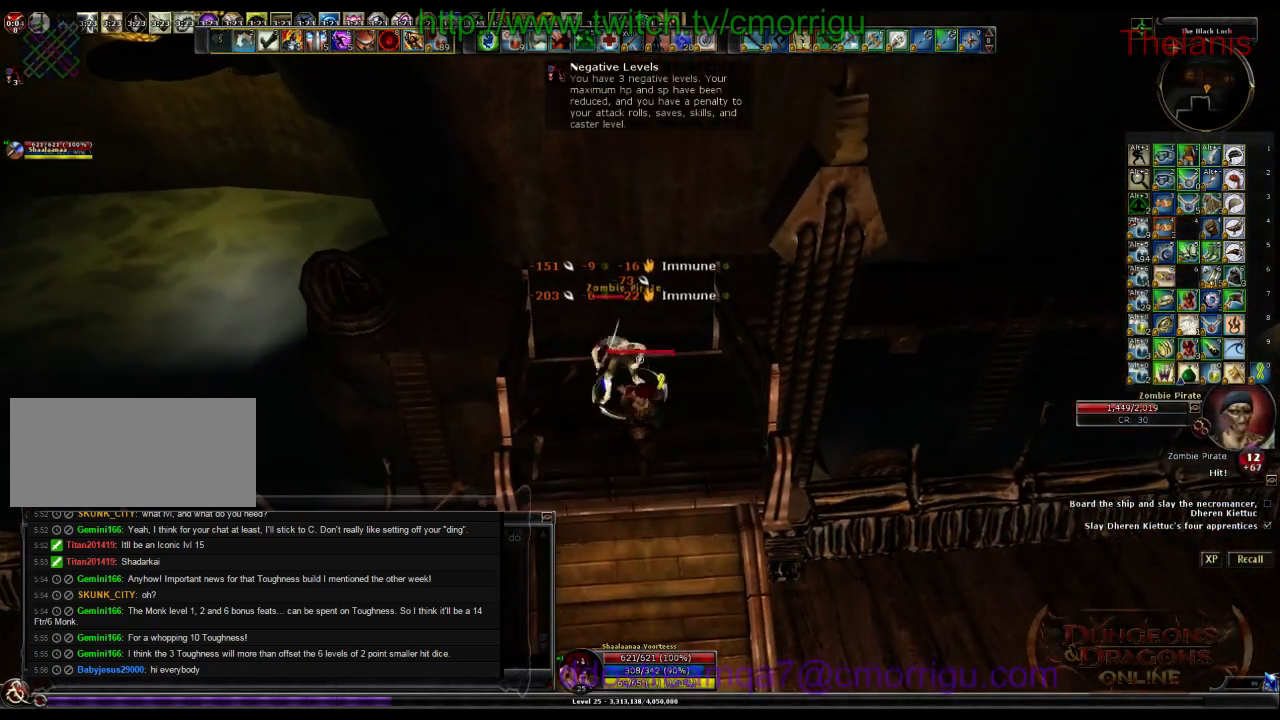
{"keys": [], "events": [[133, "2", "up"]]}
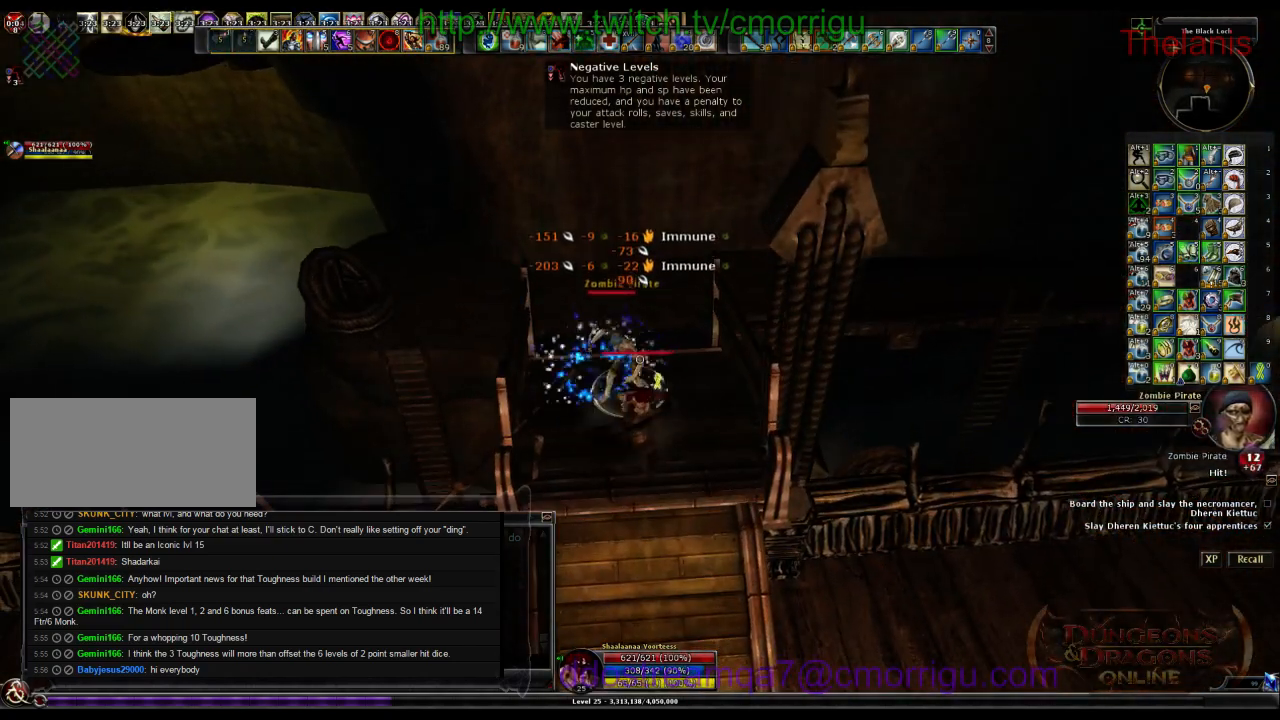
{"keys": [], "events": []}
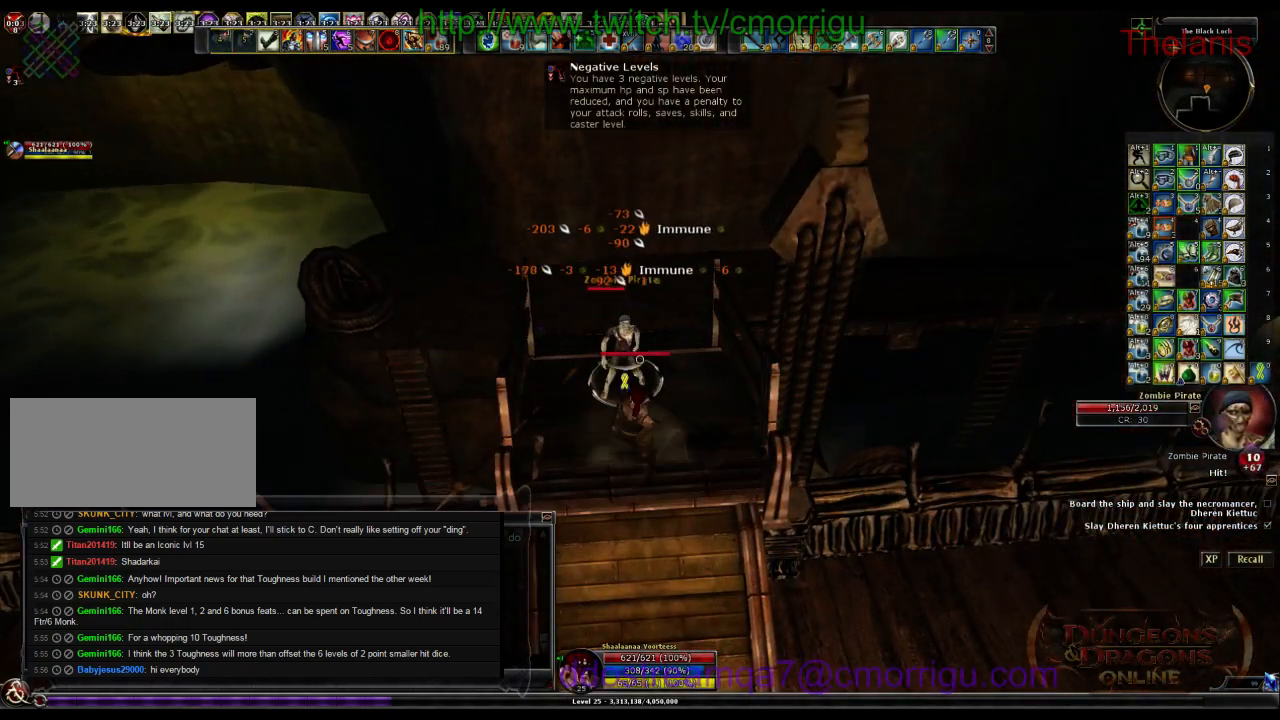
{"keys": [], "events": []}
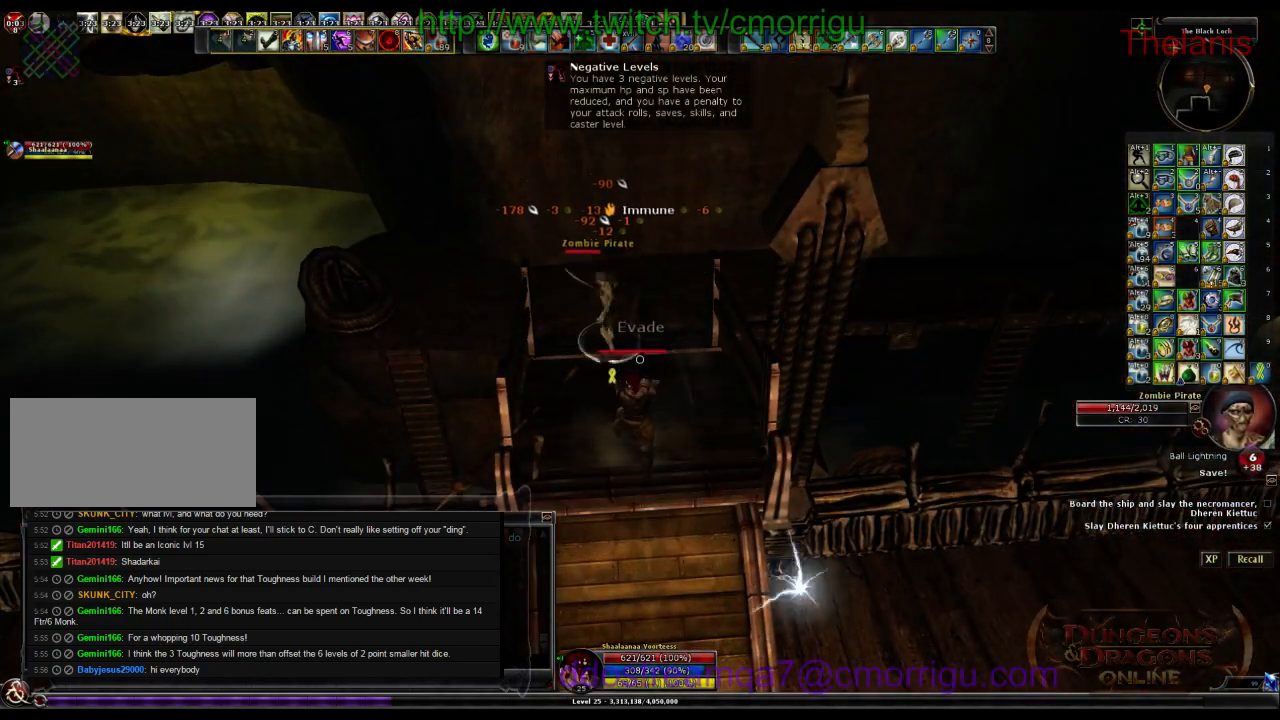
{"keys": [], "events": []}
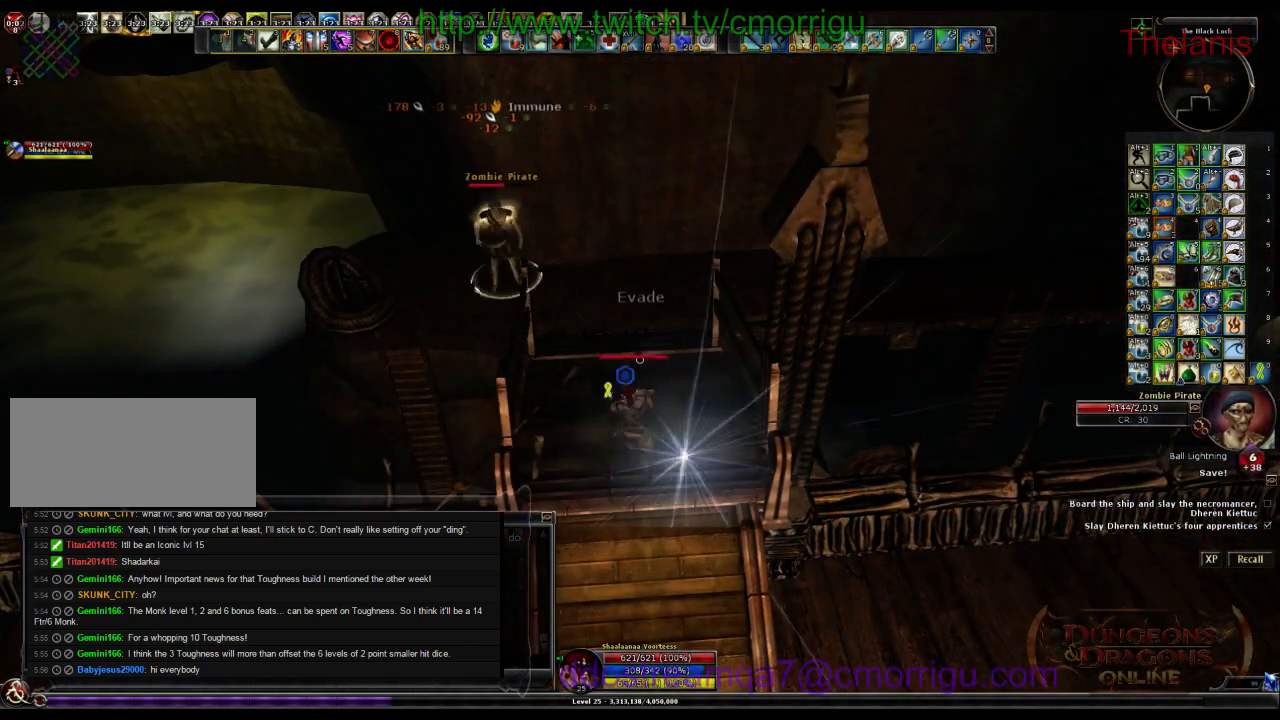
{"keys": ["w"], "events": [[233, "w", "down"]]}
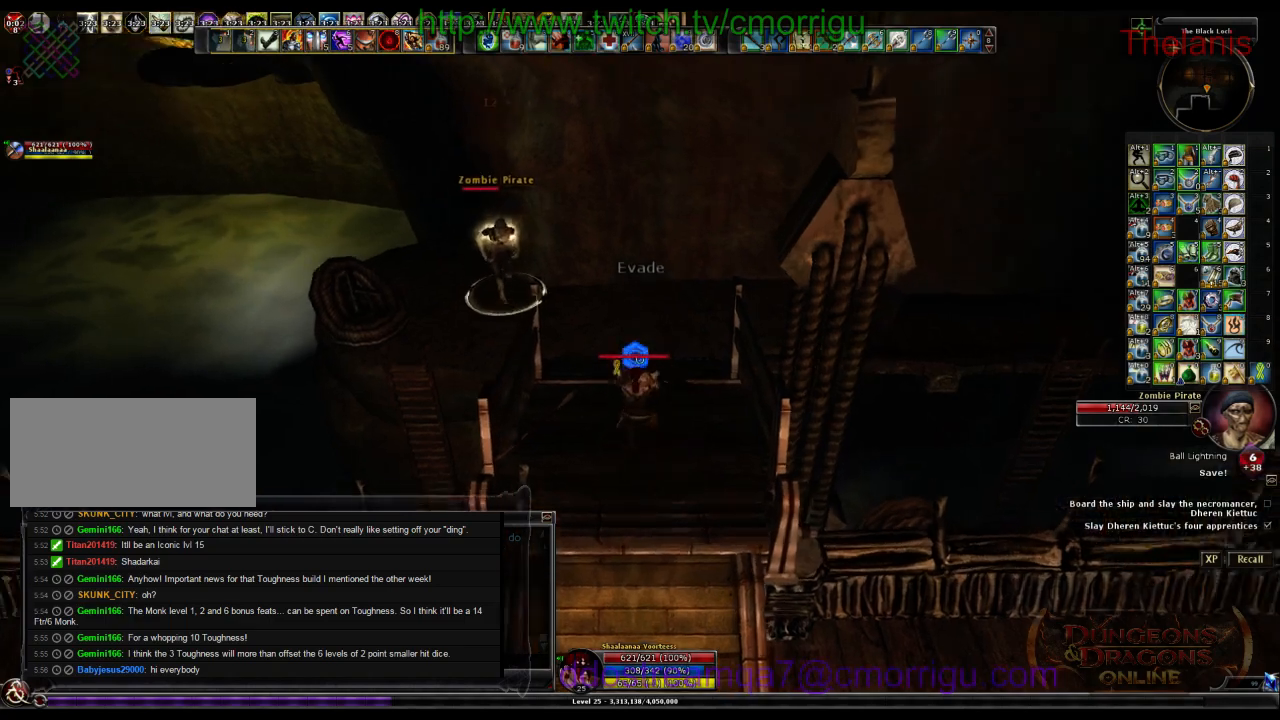
{"keys": ["1", "w"], "events": [[367, "1", "down"]]}
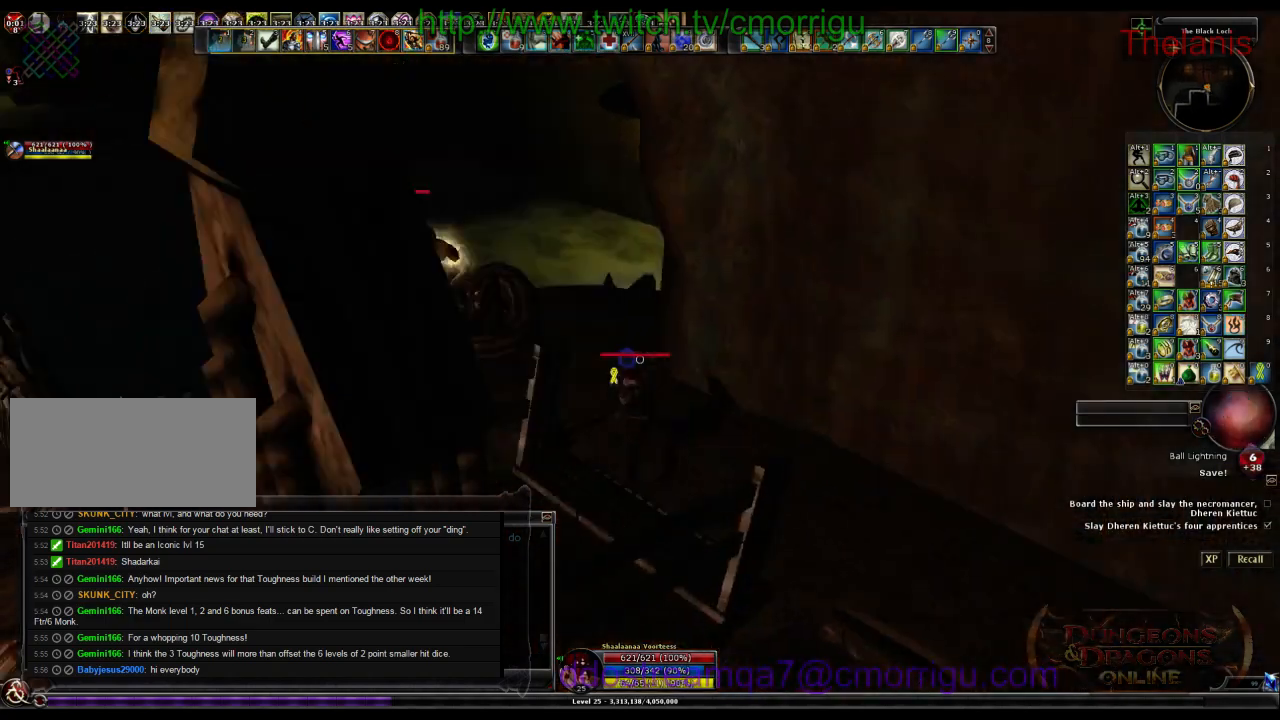
{"keys": [], "events": [[33, "1", "up"], [133, "w", "up"]]}
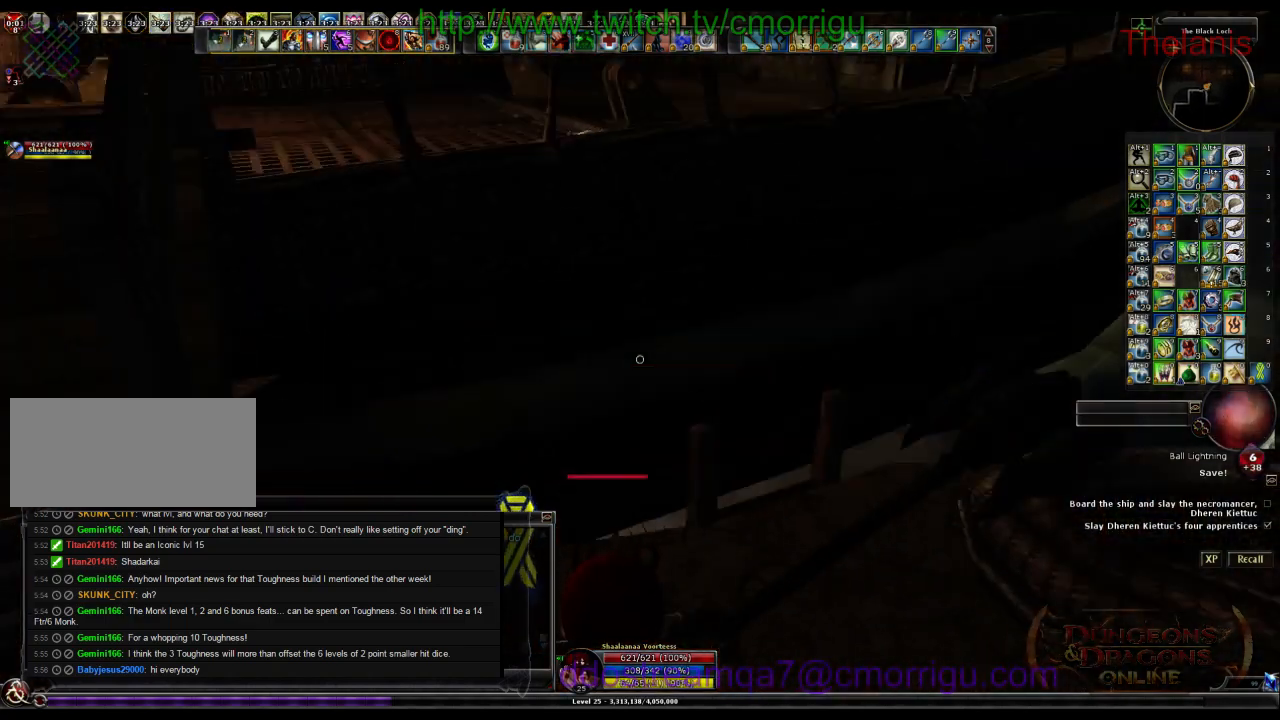
{"keys": ["w"], "events": [[33, "a", "down"], [267, "w", "down"], [500, "a", "up"]]}
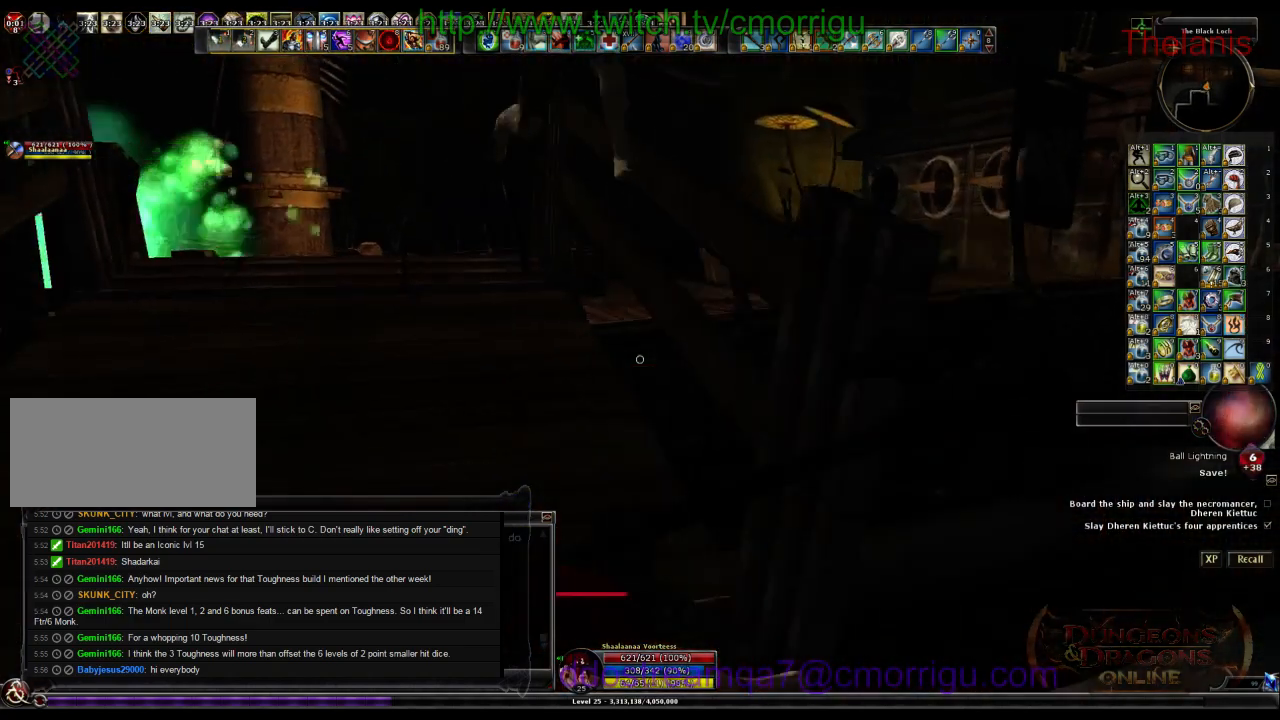
{"keys": [], "events": [[433, "w", "up"]]}
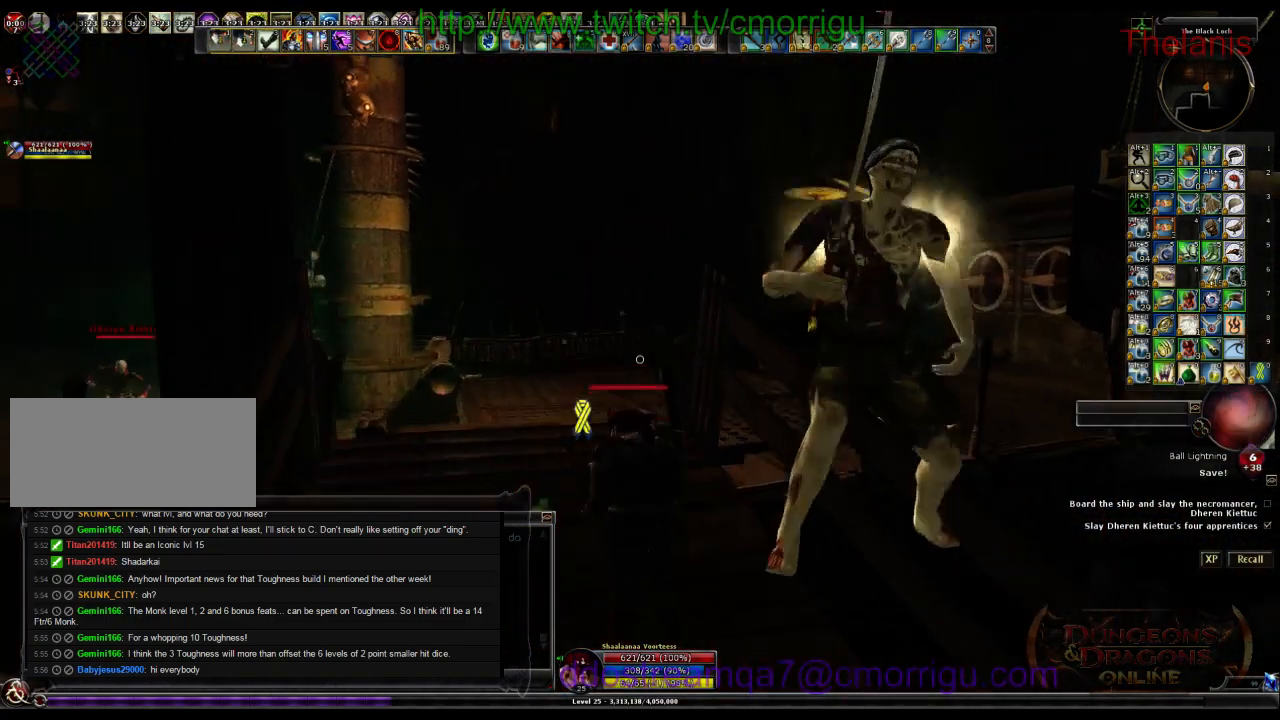
{"keys": [], "events": [[233, "d", "down"], [500, "d", "up"]]}
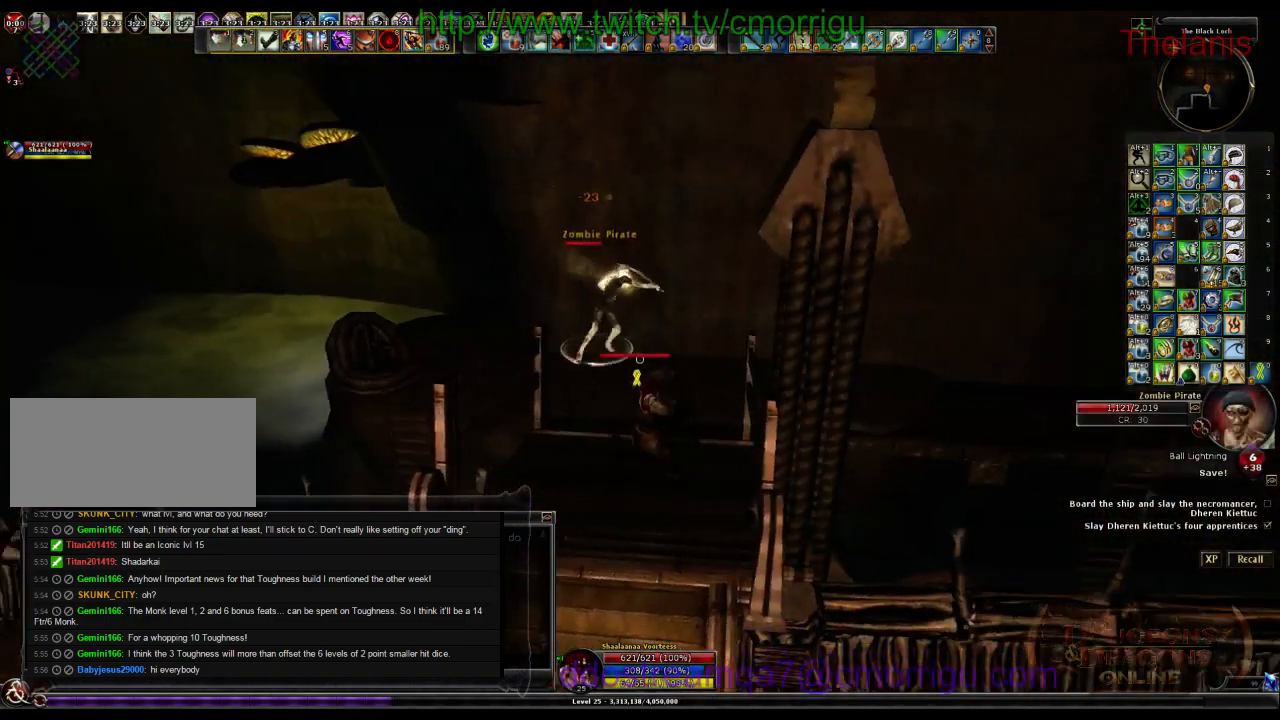
{"keys": ["w"], "events": [[167, "1", "down"], [367, "1", "up"], [367, "w", "down"]]}
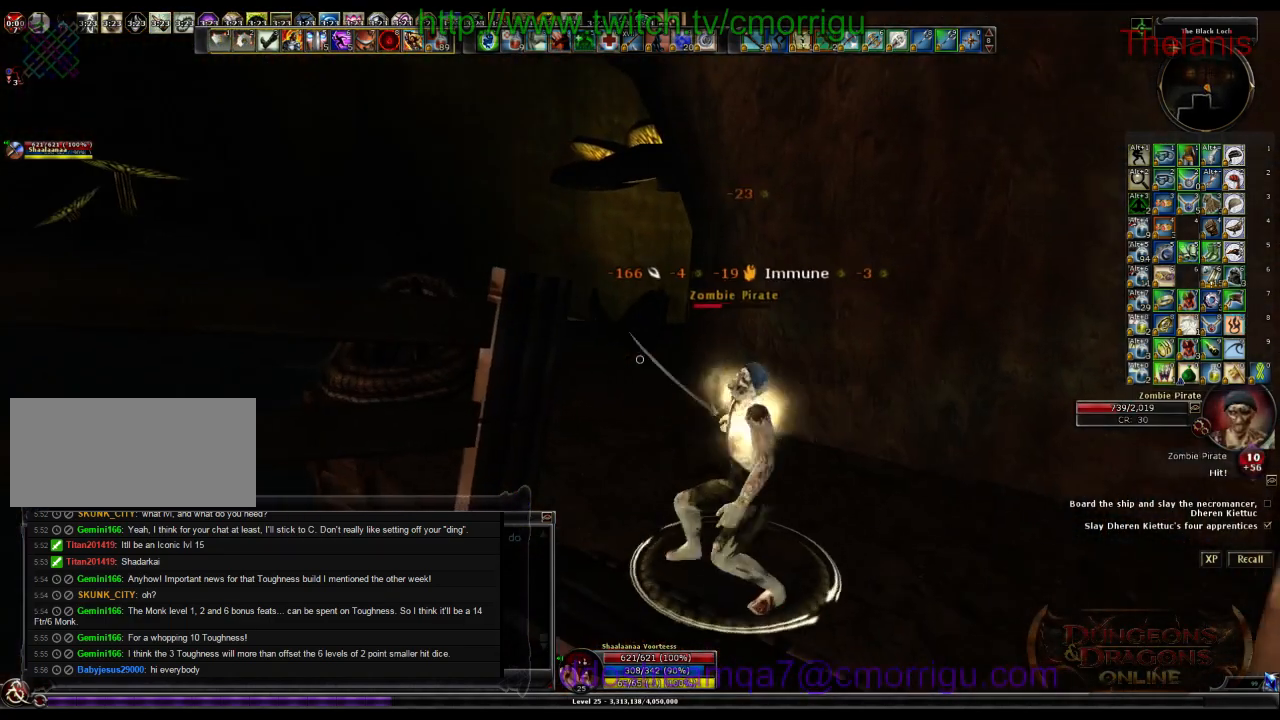
{"keys": [], "events": [[67, "w", "up"], [200, "2", "down"], [367, "2", "up"]]}
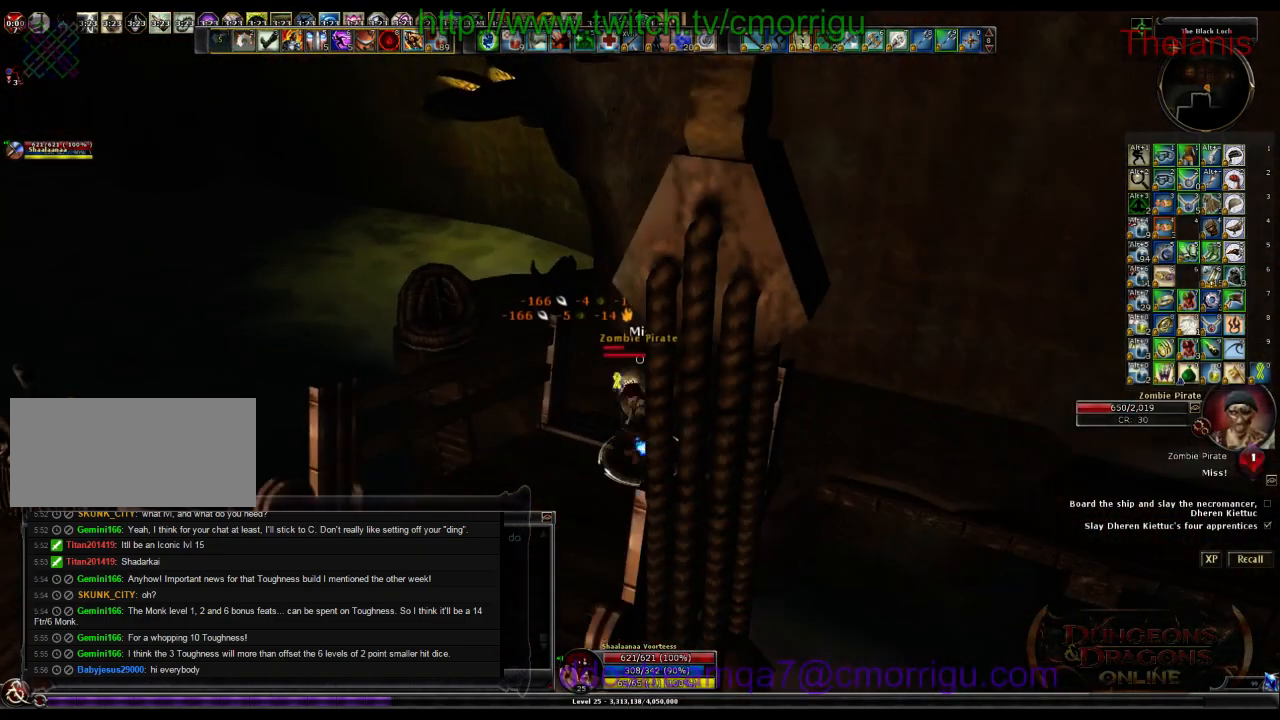
{"keys": [], "events": []}
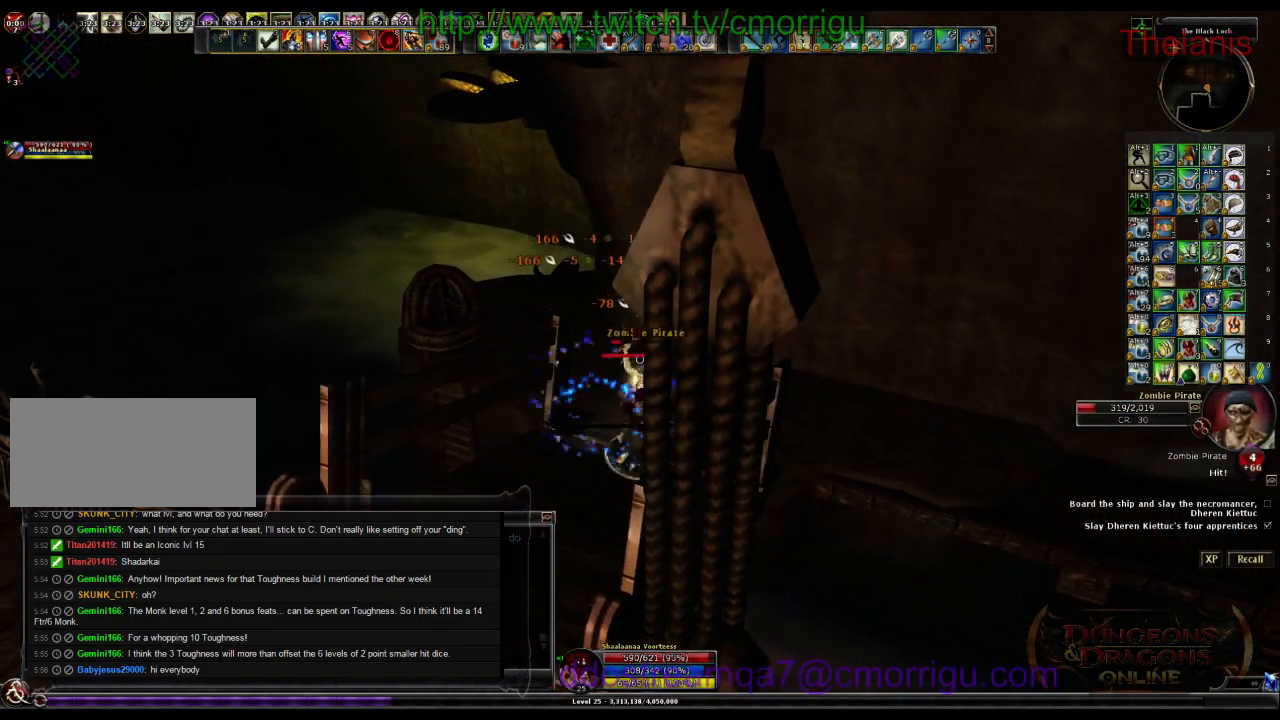
{"keys": [], "events": [[167, "d", "down"], [300, "d", "up"]]}